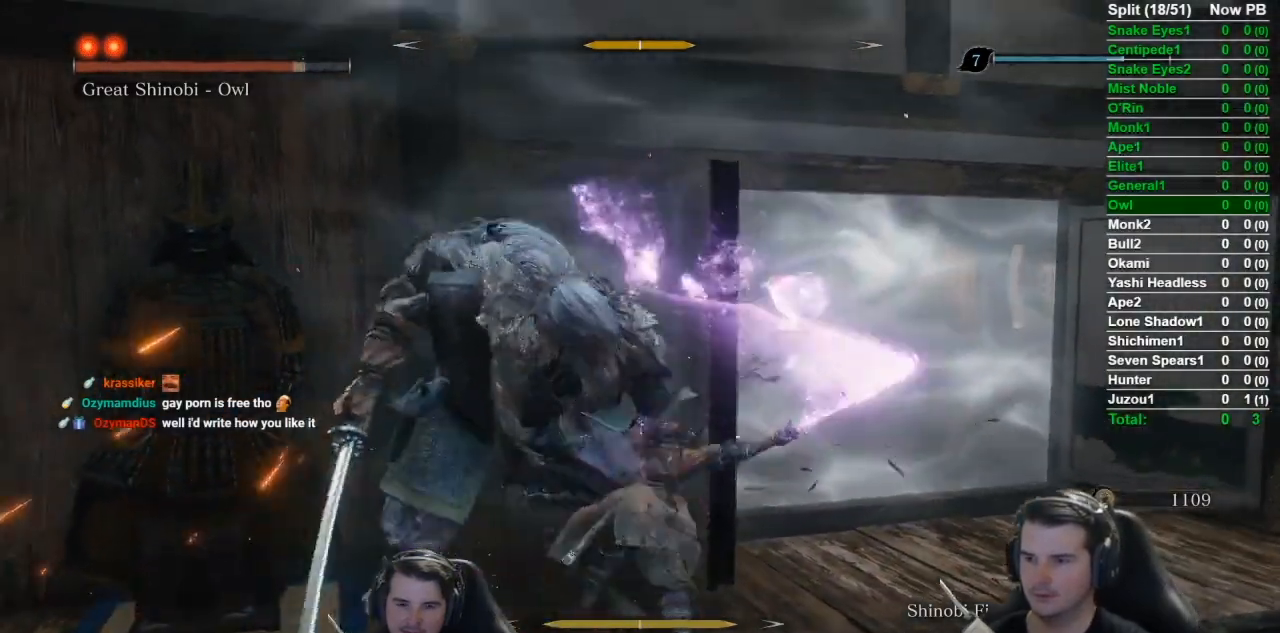
Gameplay with a controller (Xbox layout); each line is a JSON object with the inputs held at the frame after it. "events" lists button and stick changes between this image and that frame as [ms after this image, input, new state], when the widget could be followed in between.
{"buttons": [], "left_stick": "up", "right_stick": "up-left", "events": [[100, "R1", "up"], [151, "R1", "down"], [251, "R1", "up"], [284, "right_stick", "up-left"], [351, "R1", "down"], [417, "R1", "up"]]}
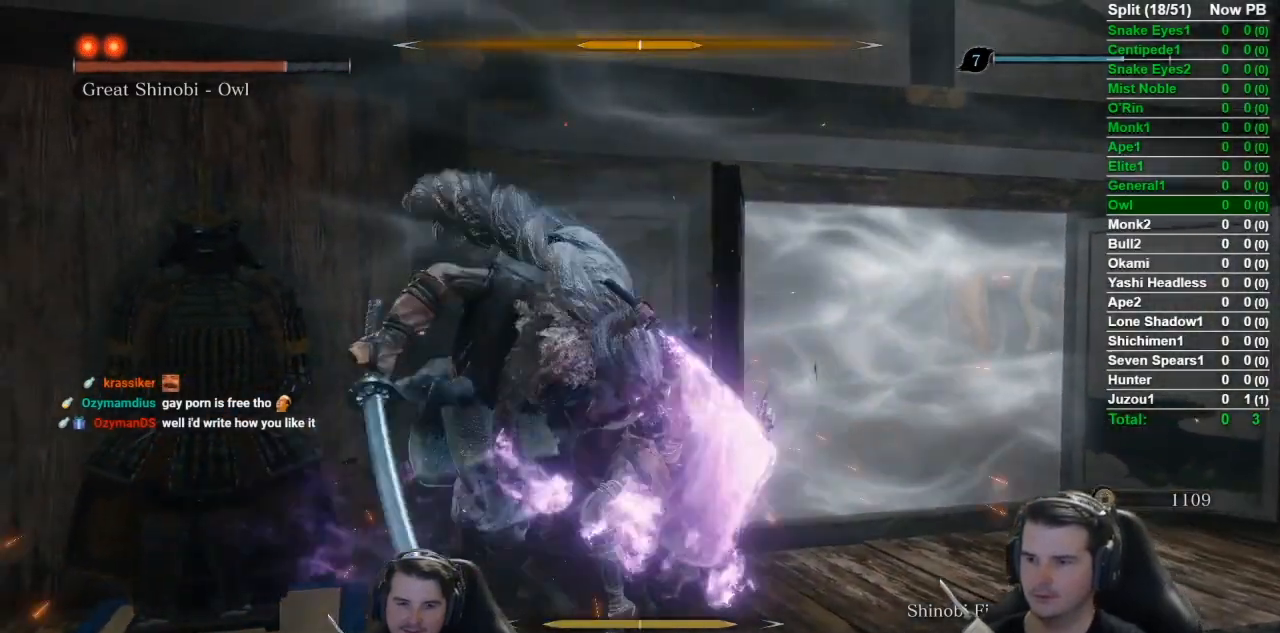
{"buttons": [], "left_stick": "up", "right_stick": "center", "events": [[33, "R1", "down"], [117, "R1", "up"], [183, "R1", "down"], [283, "R1", "up"], [350, "R1", "down"], [384, "right_stick", "center"], [500, "R1", "up"]]}
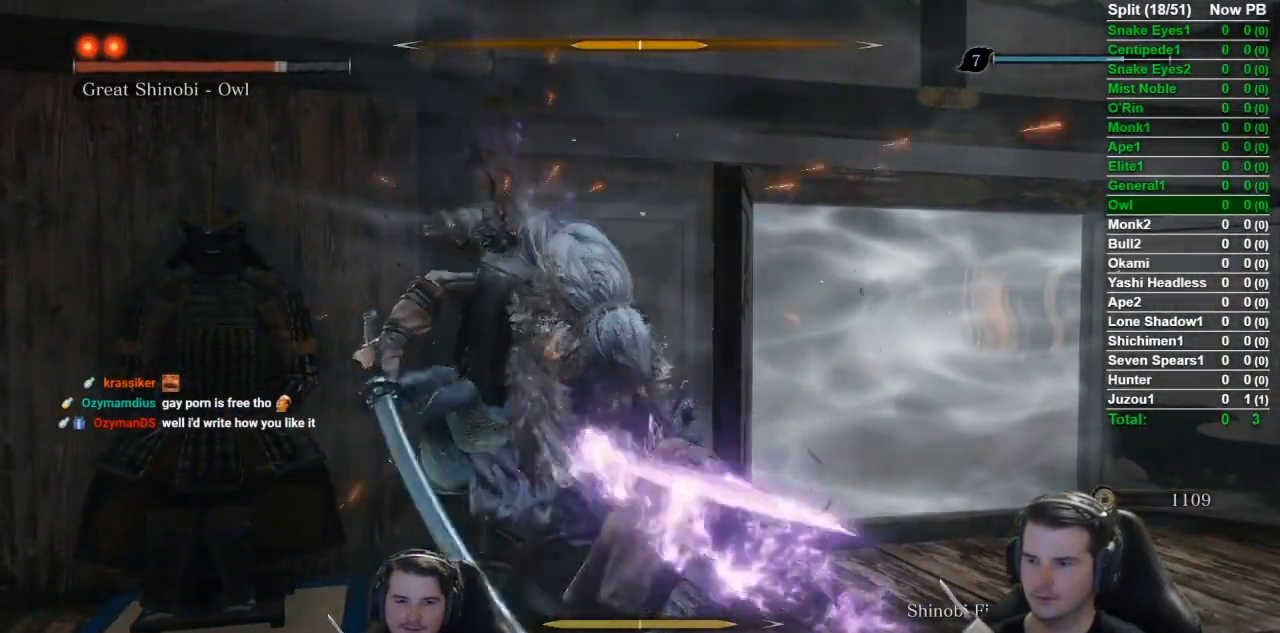
{"buttons": ["R1"], "left_stick": "up", "right_stick": "center", "events": [[50, "R1", "down"], [151, "R1", "up"], [251, "R1", "down"], [351, "R1", "up"], [434, "R1", "down"]]}
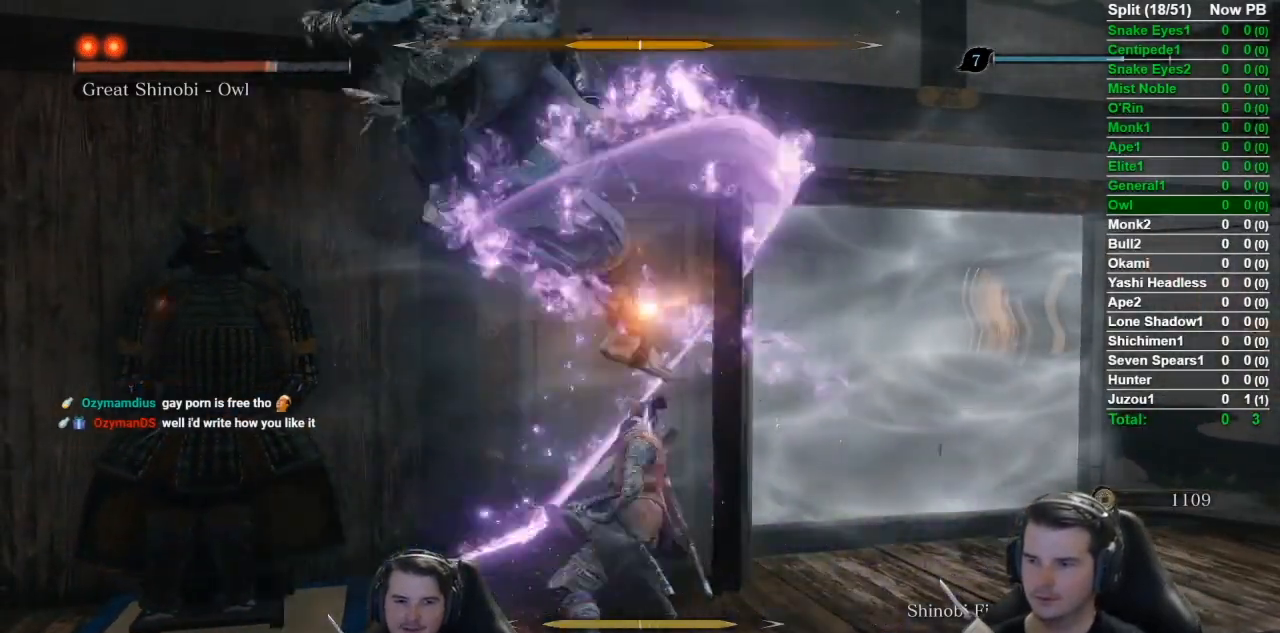
{"buttons": [], "left_stick": "up", "right_stick": "center", "events": [[50, "R1", "up"], [117, "R1", "down"], [250, "R1", "up"], [334, "R1", "down"], [434, "R1", "up"]]}
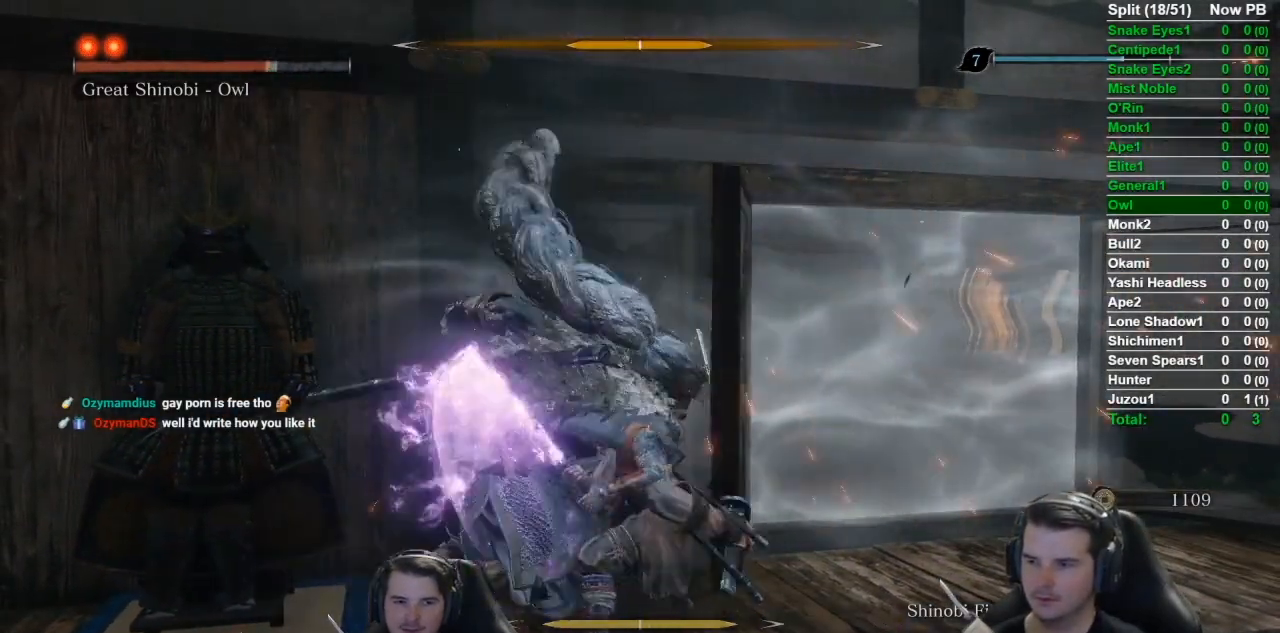
{"buttons": ["R1"], "left_stick": "up", "right_stick": "up-left", "events": [[17, "R1", "down"], [151, "R1", "up"], [234, "R1", "down"], [351, "R1", "up"], [417, "R1", "down"], [468, "right_stick", "up-left"]]}
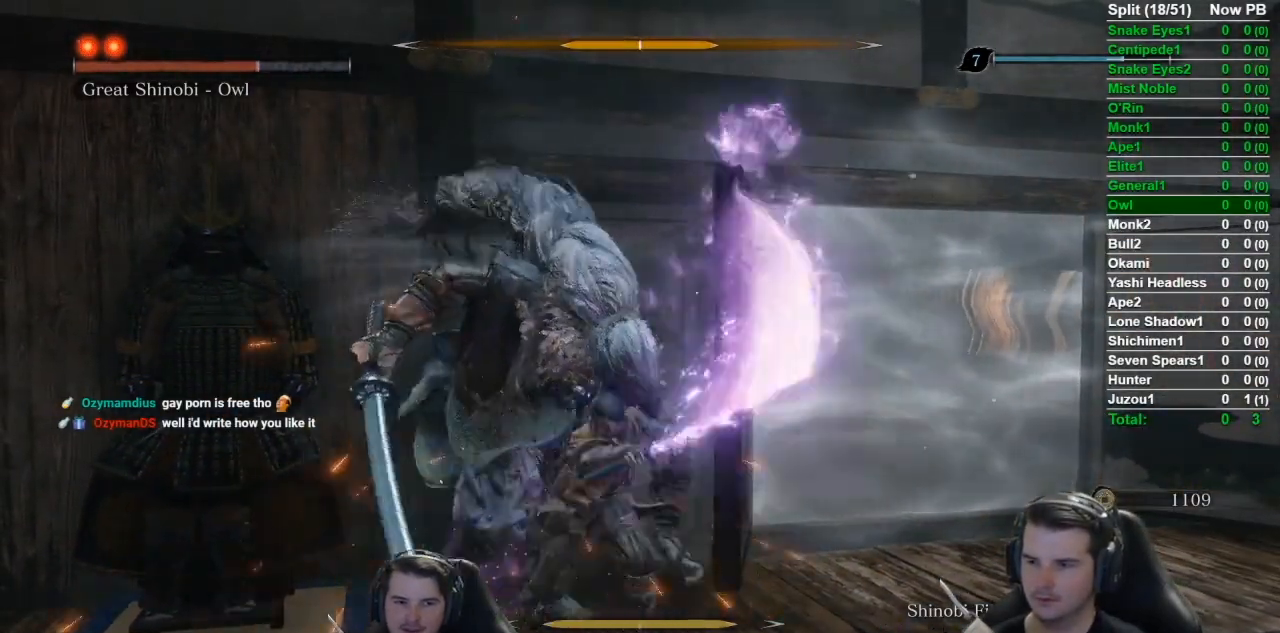
{"buttons": [], "left_stick": "up", "right_stick": "up-left", "events": [[50, "R1", "up"], [117, "R1", "down"], [283, "R1", "up"], [334, "R1", "down"], [467, "R1", "up"]]}
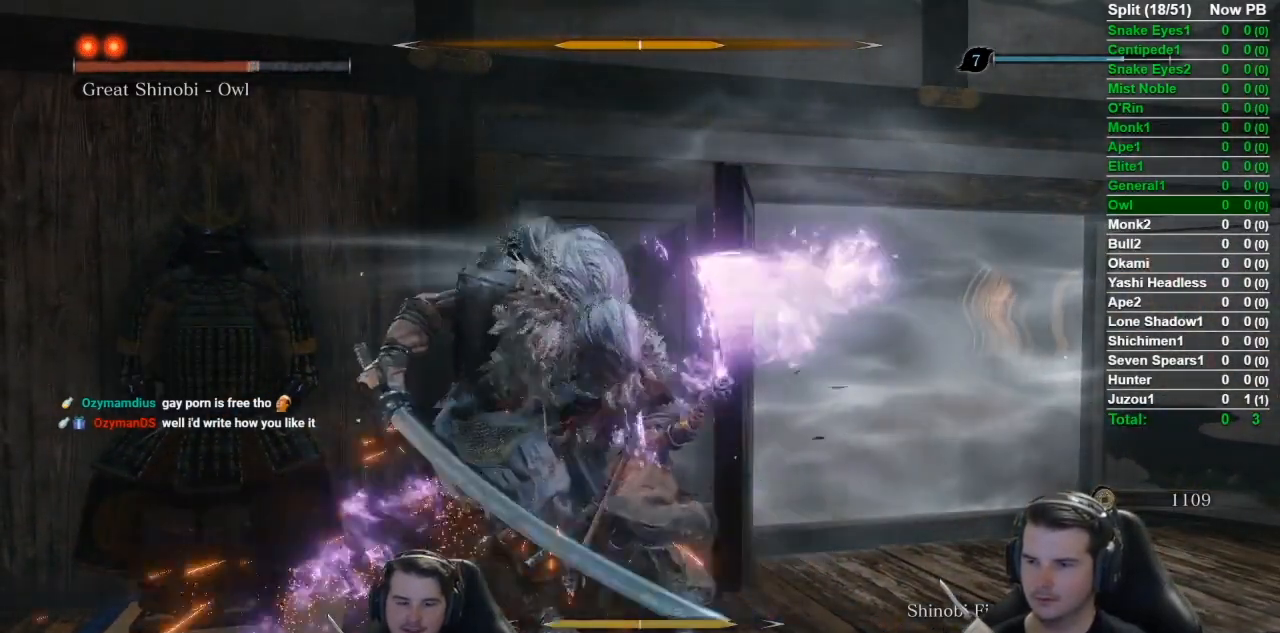
{"buttons": ["R1"], "left_stick": "up", "right_stick": "center", "events": [[17, "R1", "down"], [151, "R1", "up"], [217, "R1", "down"], [217, "right_stick", "up"], [334, "R1", "up"], [434, "R1", "down"], [451, "right_stick", "center"]]}
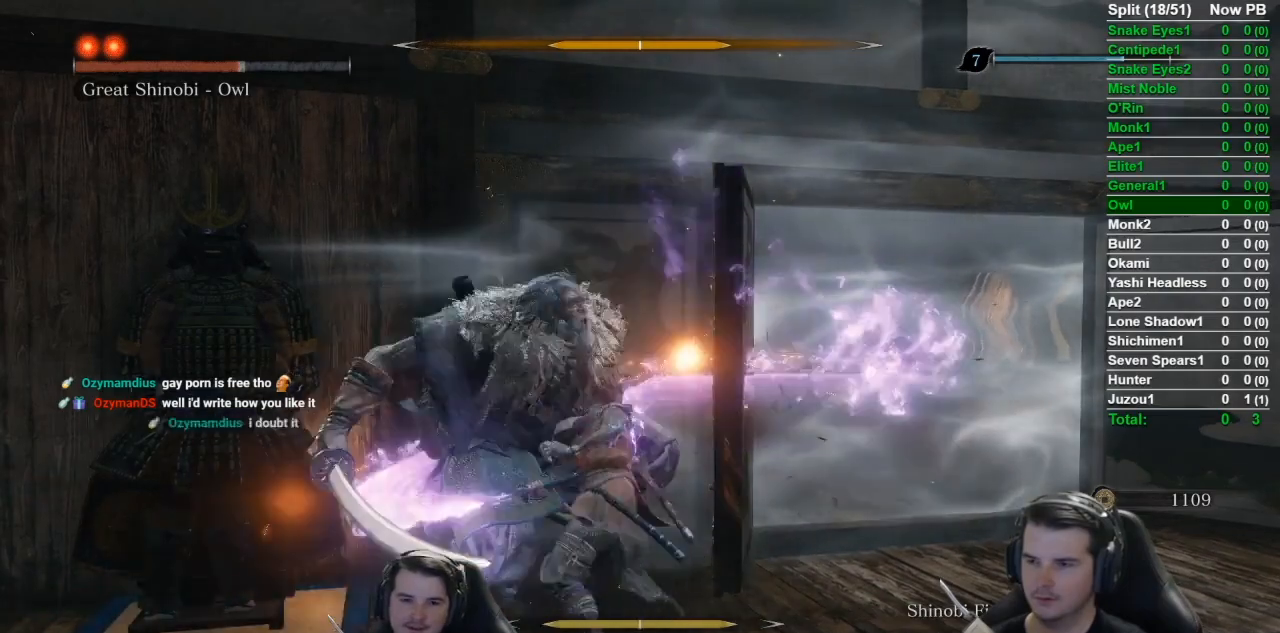
{"buttons": ["R1"], "left_stick": "up", "right_stick": "center", "events": [[17, "R1", "up"], [83, "R1", "down"], [217, "R1", "up"], [317, "R1", "down"], [417, "R1", "up"], [500, "R1", "down"]]}
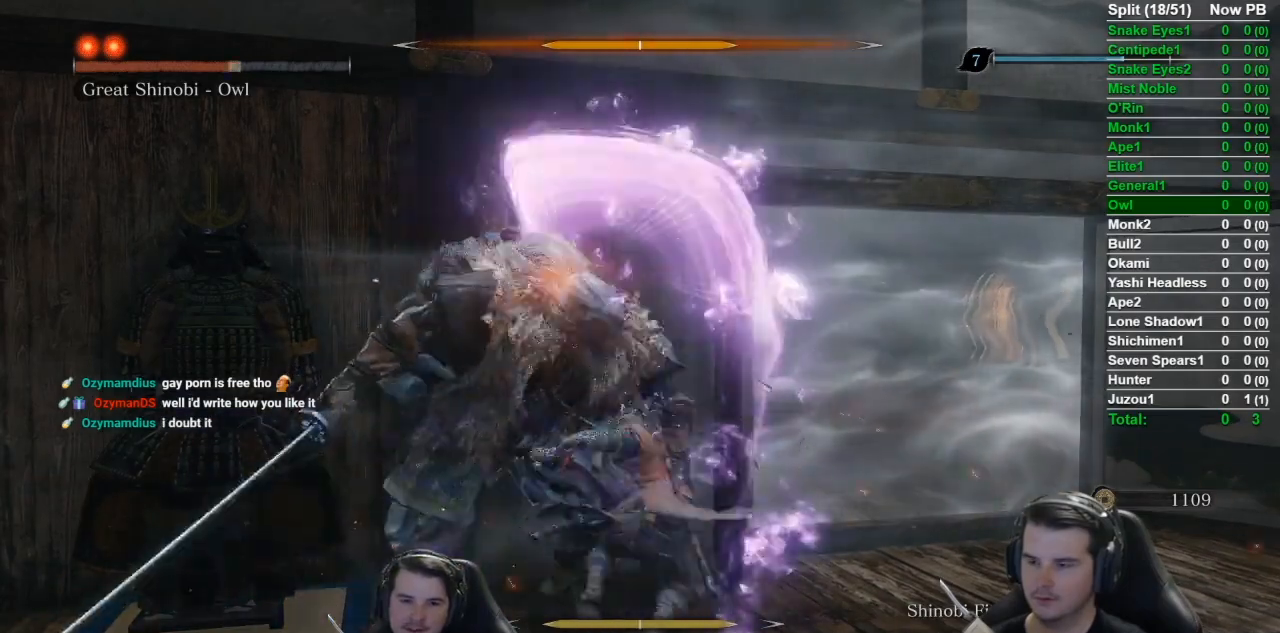
{"buttons": [], "left_stick": "up", "right_stick": "center", "events": [[84, "R1", "up"], [184, "R1", "down"], [284, "R1", "up"], [351, "R1", "down"], [484, "R1", "up"]]}
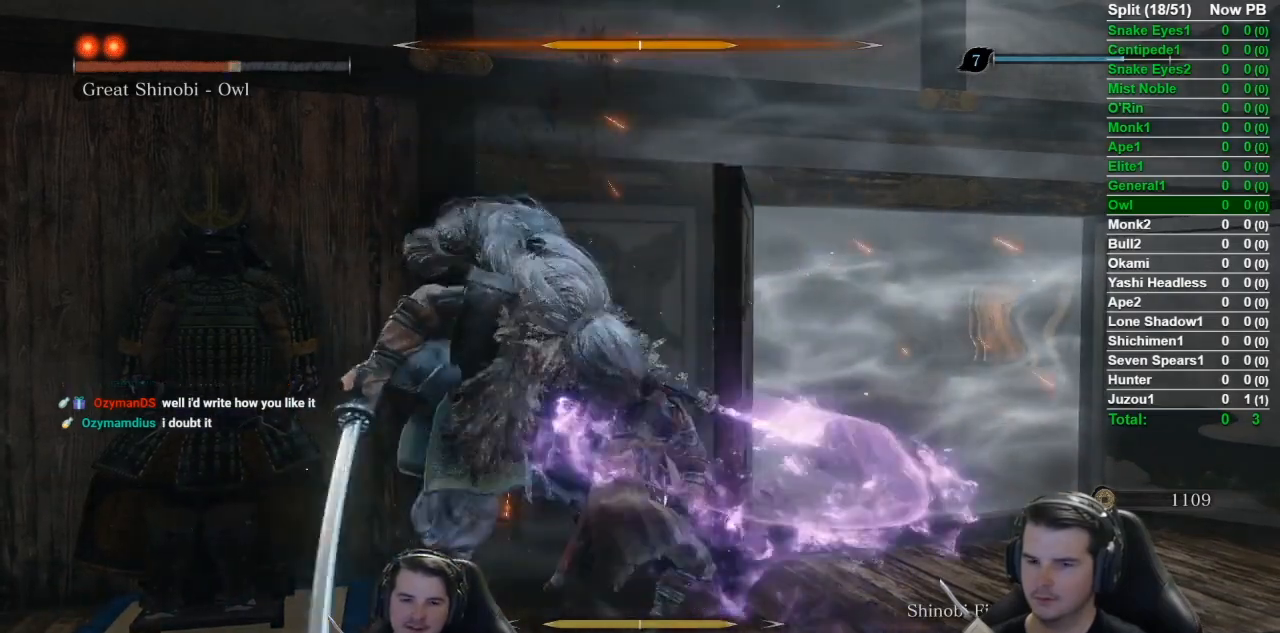
{"buttons": ["R1"], "left_stick": "up", "right_stick": "center", "events": [[67, "R1", "down"], [183, "R1", "up"], [250, "R1", "down"], [384, "R1", "up"], [450, "R1", "down"]]}
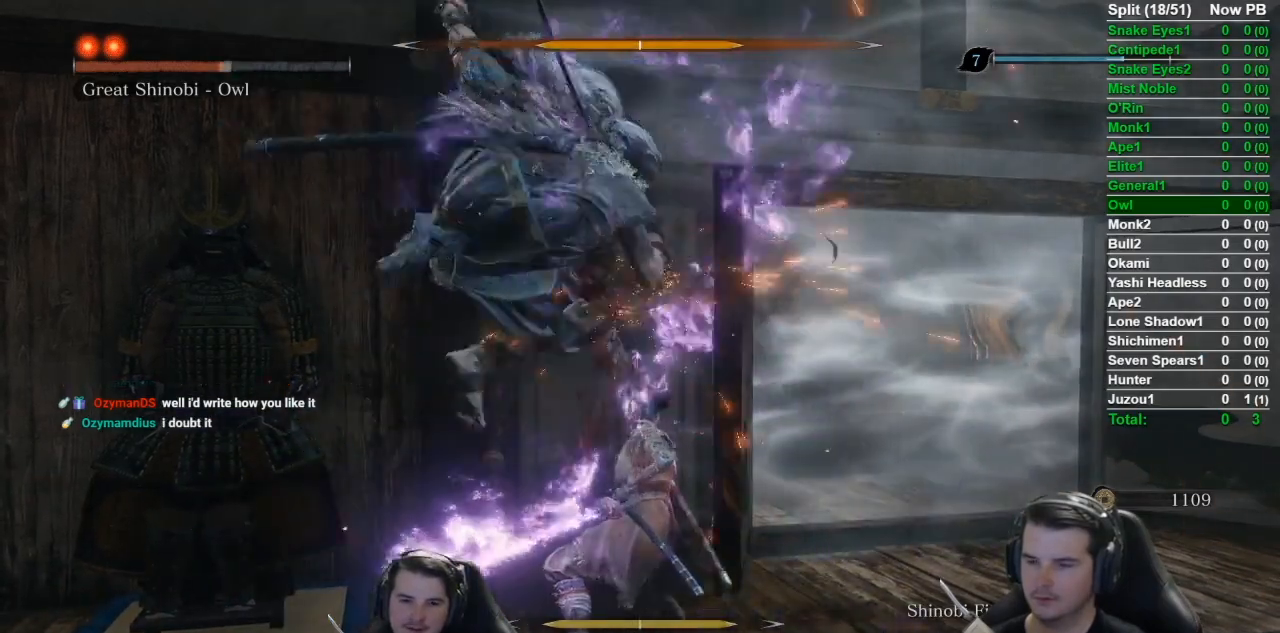
{"buttons": [], "left_stick": "up", "right_stick": "center", "events": [[84, "R1", "up"], [151, "R1", "down"], [251, "R1", "up"], [367, "R1", "down"], [501, "R1", "up"]]}
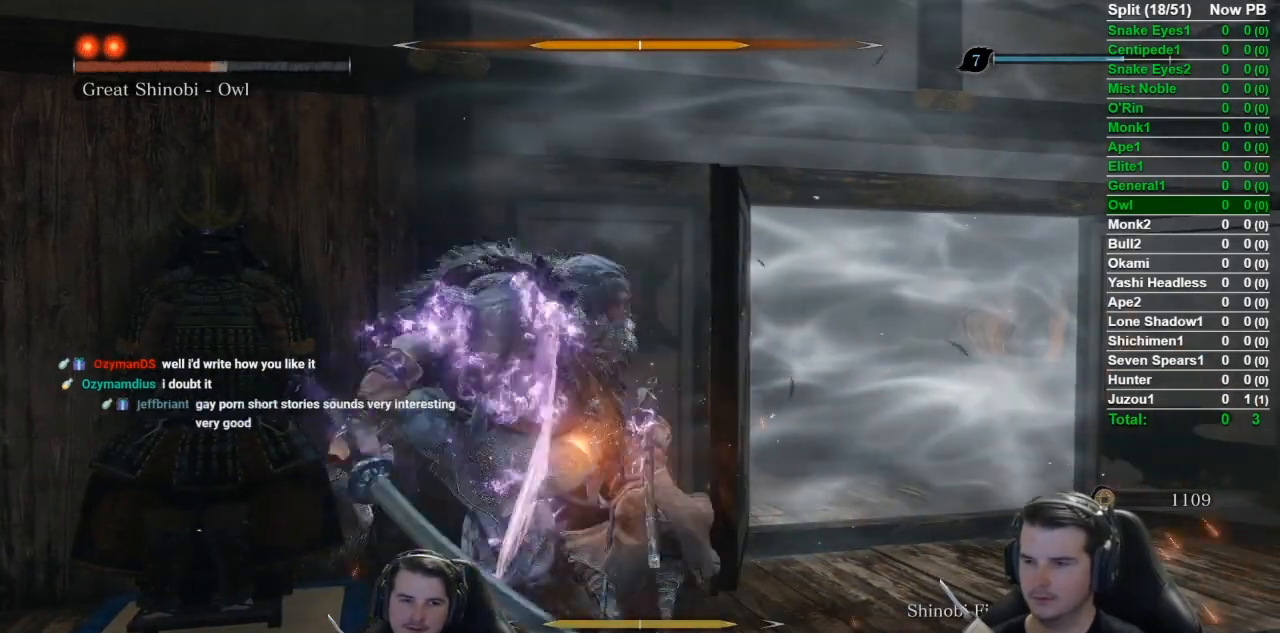
{"buttons": [], "left_stick": "up", "right_stick": "center", "events": [[50, "R1", "down"], [183, "R1", "up"], [284, "R1", "down"], [417, "R1", "up"]]}
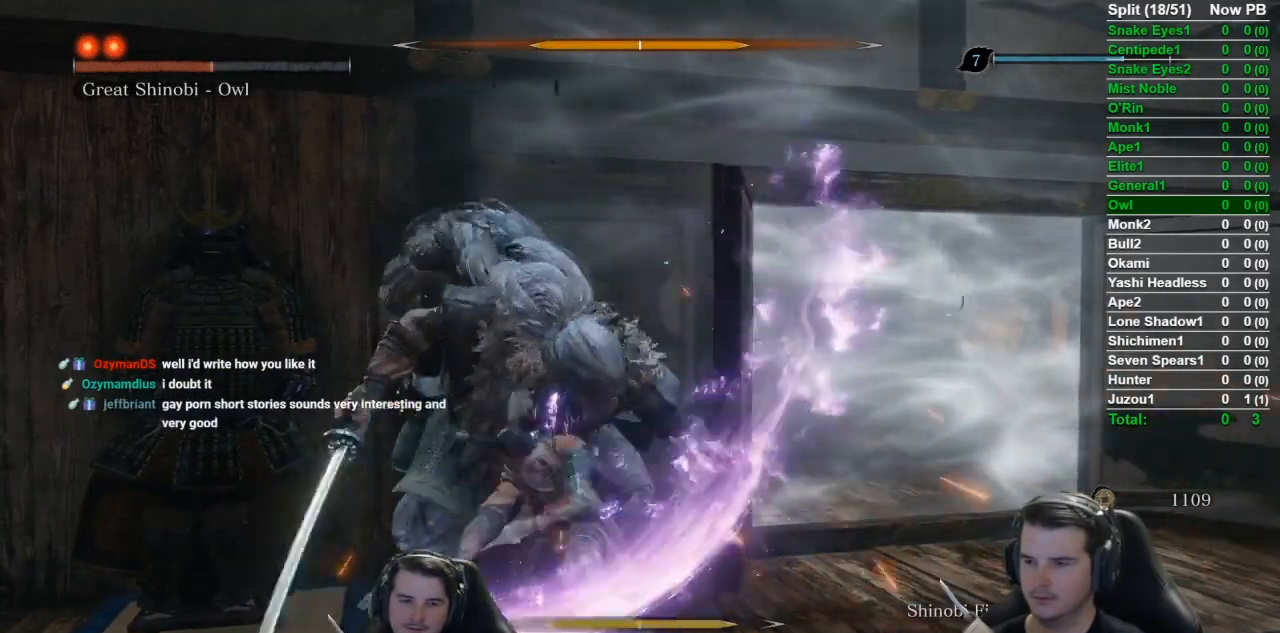
{"buttons": ["R1"], "left_stick": "up", "right_stick": "center", "events": [[17, "R1", "down"], [117, "R1", "up"], [217, "R1", "down"], [317, "R1", "up"], [417, "R1", "down"]]}
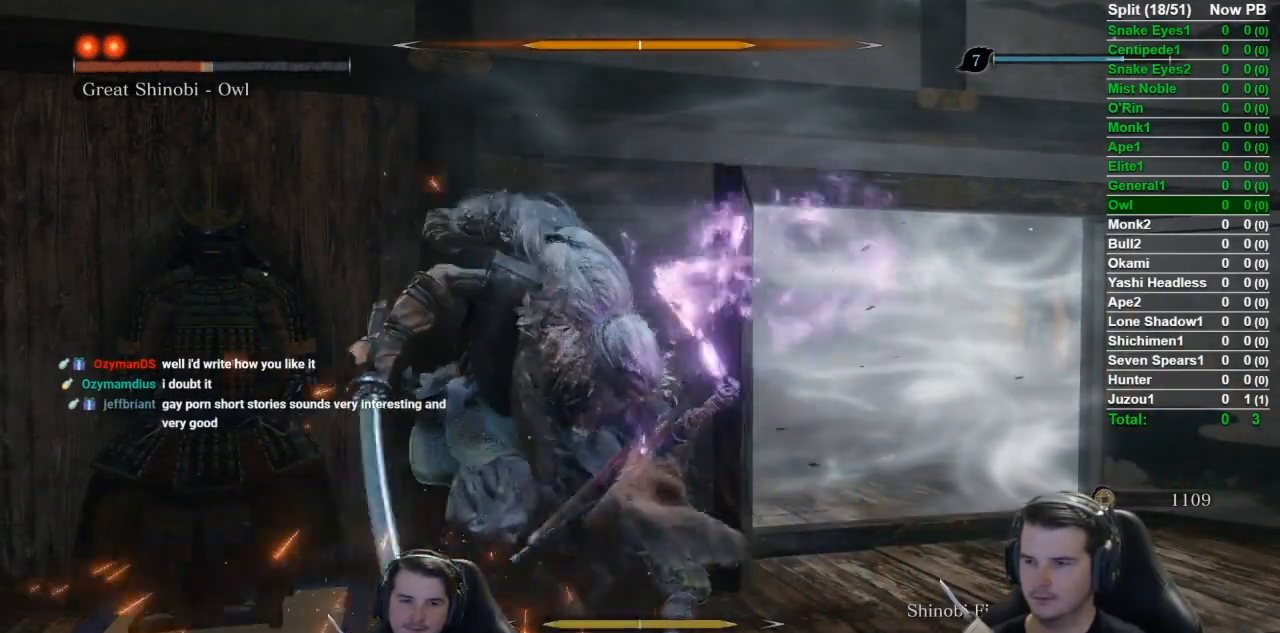
{"buttons": [], "left_stick": "up", "right_stick": "center", "events": [[17, "R1", "up"], [117, "R1", "down"], [267, "R1", "up"], [350, "R1", "down"], [500, "R1", "up"]]}
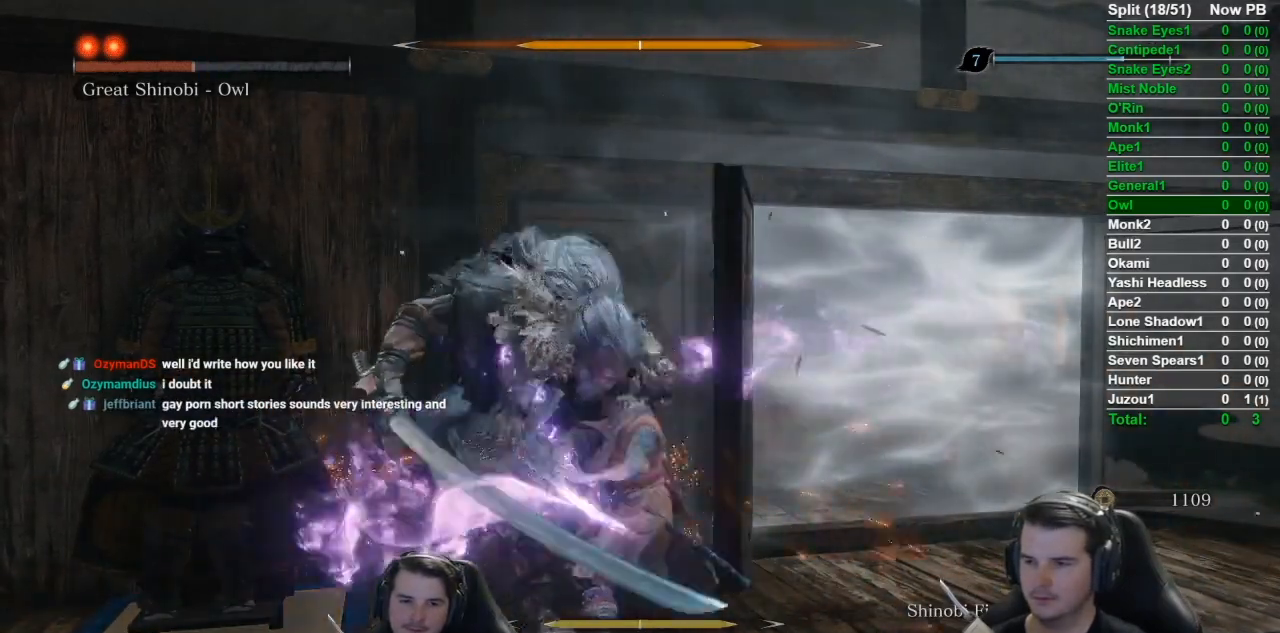
{"buttons": ["R1"], "left_stick": "up", "right_stick": "center", "events": [[100, "R1", "down"], [184, "R1", "up"], [284, "R1", "down"], [384, "R1", "up"], [484, "R1", "down"]]}
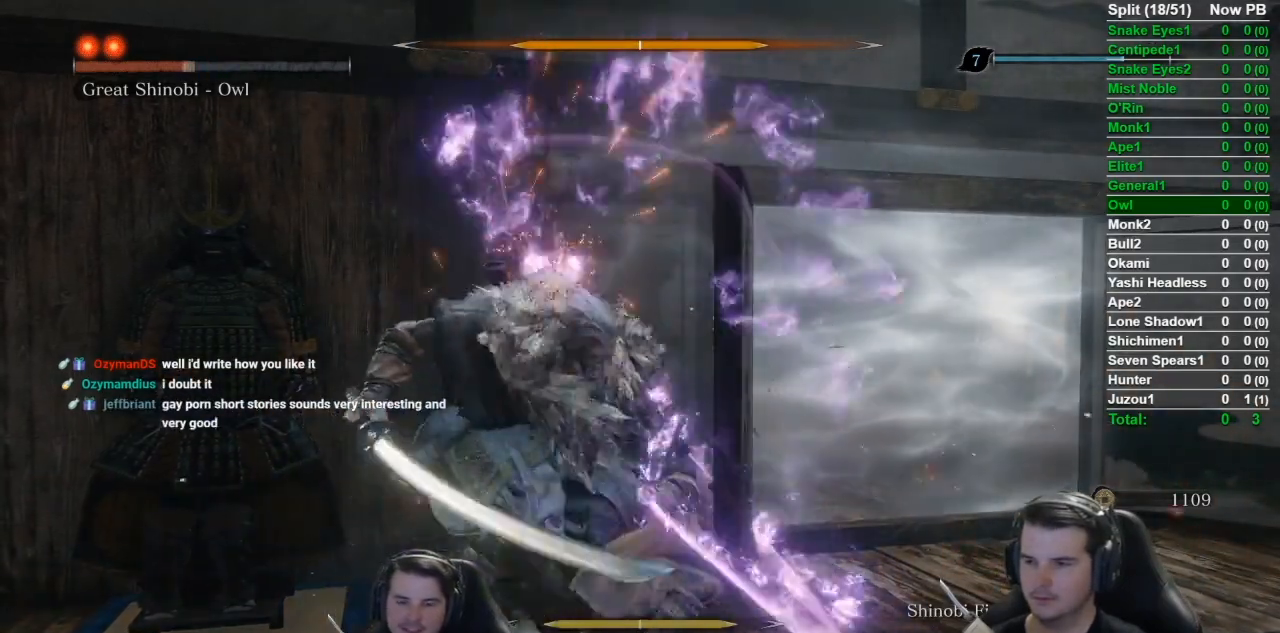
{"buttons": [], "left_stick": "up", "right_stick": "center", "events": [[83, "R1", "up"], [183, "R1", "down"], [284, "R1", "up"], [384, "R1", "down"], [484, "R1", "up"]]}
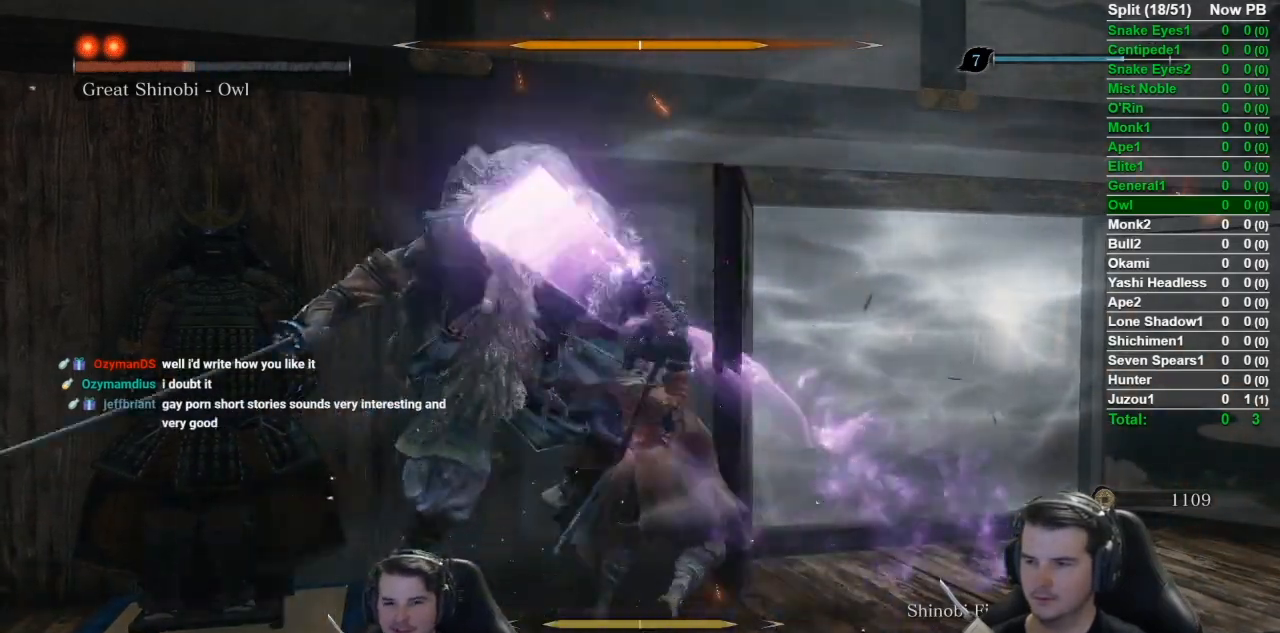
{"buttons": ["R1"], "left_stick": "up", "right_stick": "center", "events": [[84, "R1", "down"], [234, "R1", "up"], [301, "R1", "down"], [417, "R1", "up"], [484, "R1", "down"]]}
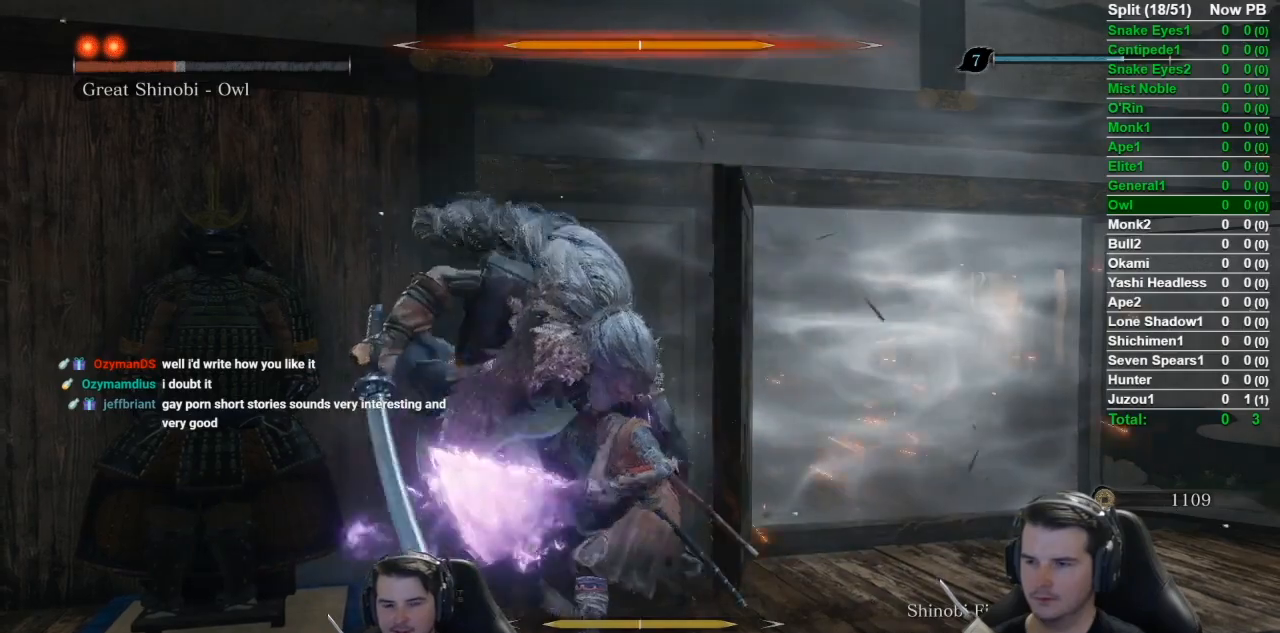
{"buttons": ["R1"], "left_stick": "up", "right_stick": "center", "events": [[134, "R1", "up"], [217, "R1", "down"], [334, "R1", "up"], [401, "R1", "down"]]}
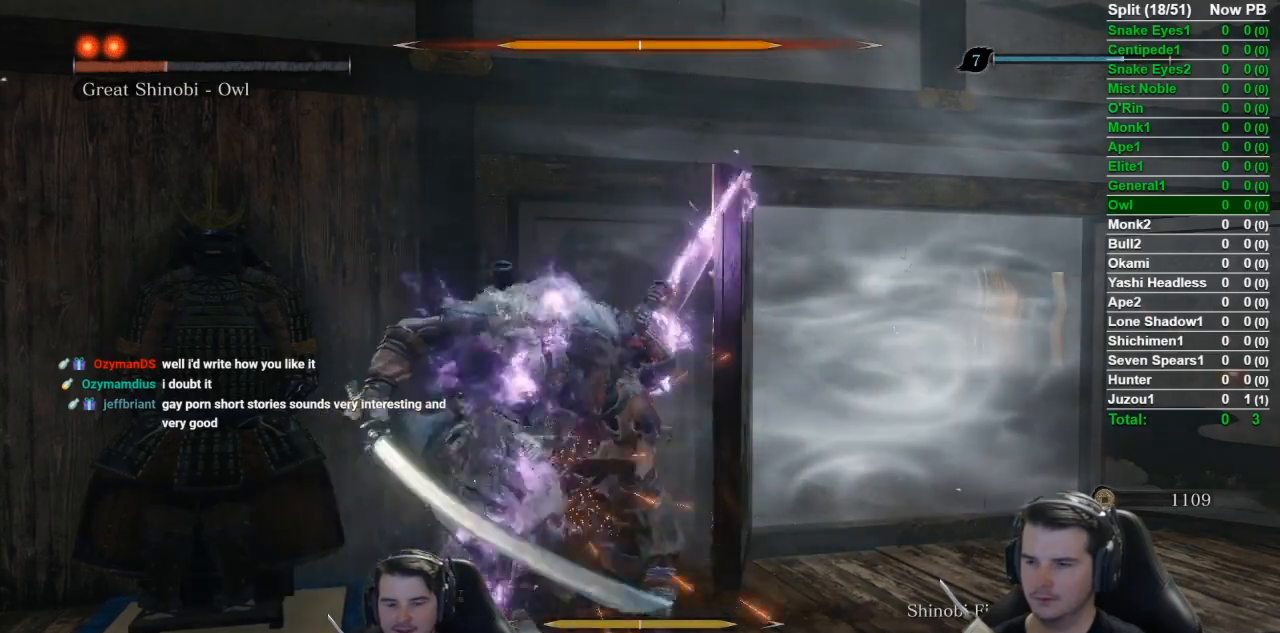
{"buttons": [], "left_stick": "up", "right_stick": "center", "events": [[33, "R1", "up"], [167, "R1", "down"], [267, "R1", "up"], [417, "R1", "down"], [500, "R1", "up"]]}
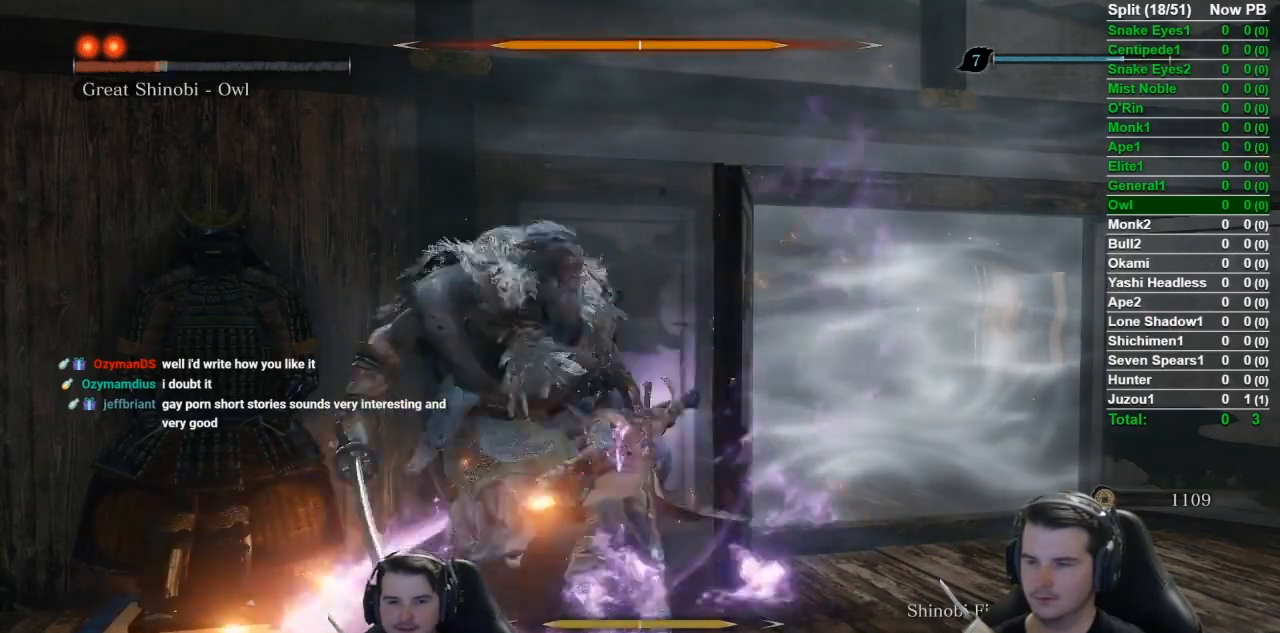
{"buttons": ["R1"], "left_stick": "up", "right_stick": "center", "events": [[67, "R1", "down"], [200, "R1", "up"], [267, "R1", "down"], [401, "R1", "up"], [467, "R1", "down"]]}
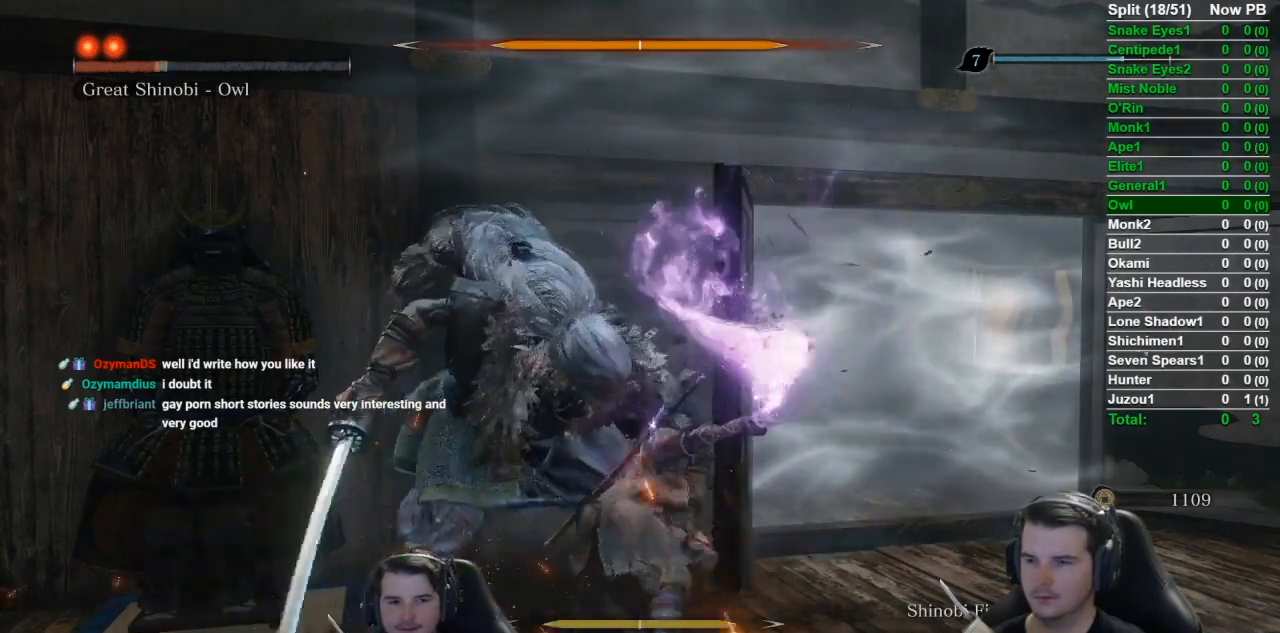
{"buttons": [], "left_stick": "up", "right_stick": "center", "events": [[66, "R1", "up"], [167, "R1", "down"], [300, "R1", "up"], [333, "R1", "down"], [484, "R1", "up"]]}
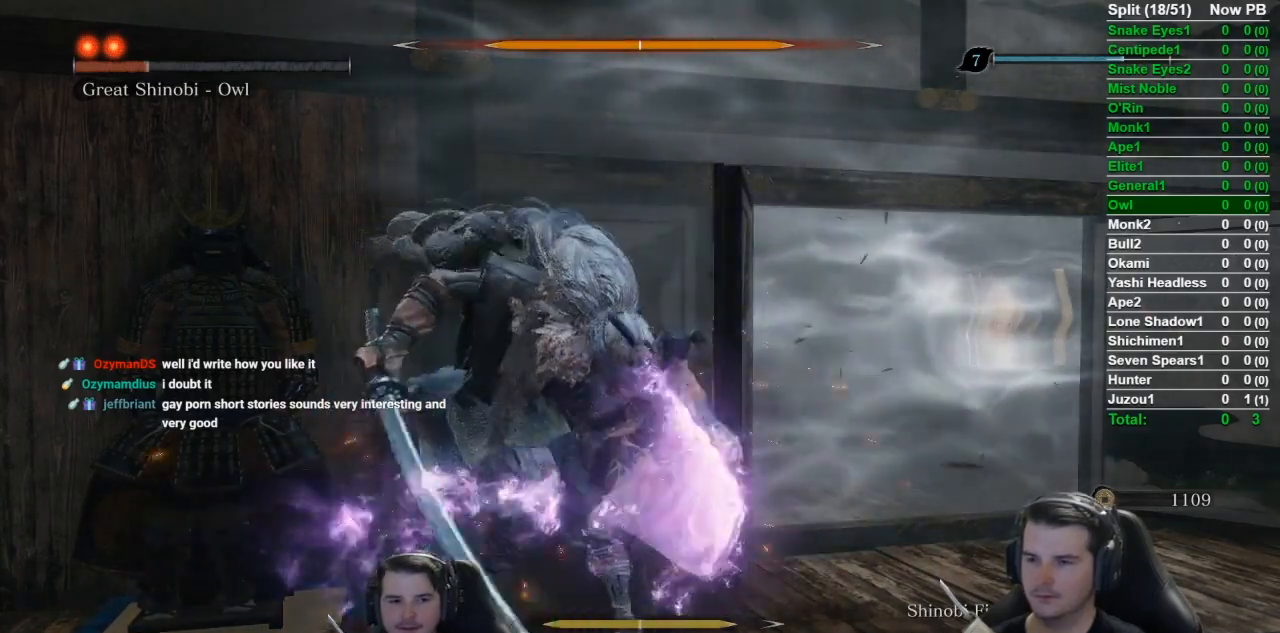
{"buttons": ["R1"], "left_stick": "up", "right_stick": "center", "events": [[50, "R1", "down"], [134, "R1", "up"], [250, "R1", "down"], [334, "R1", "up"], [401, "R1", "down"]]}
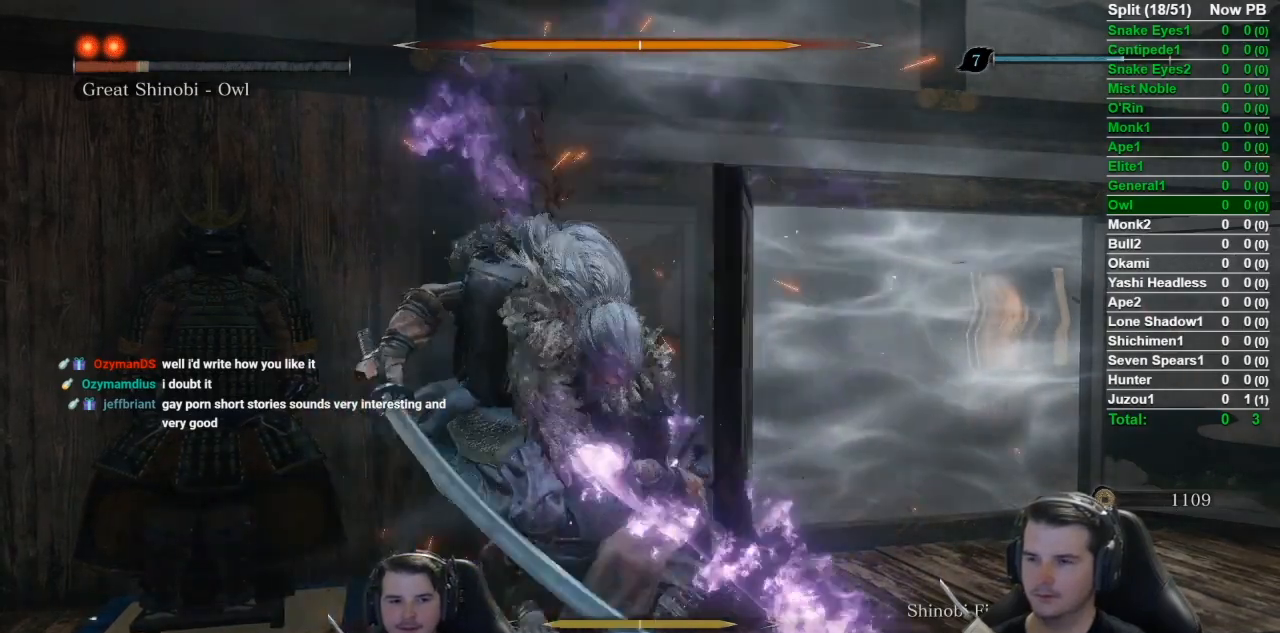
{"buttons": ["R1"], "left_stick": "up", "right_stick": "center", "events": [[33, "R1", "up"], [100, "R1", "down"], [233, "R1", "up"], [317, "R1", "down"], [400, "R1", "up"], [500, "R1", "down"]]}
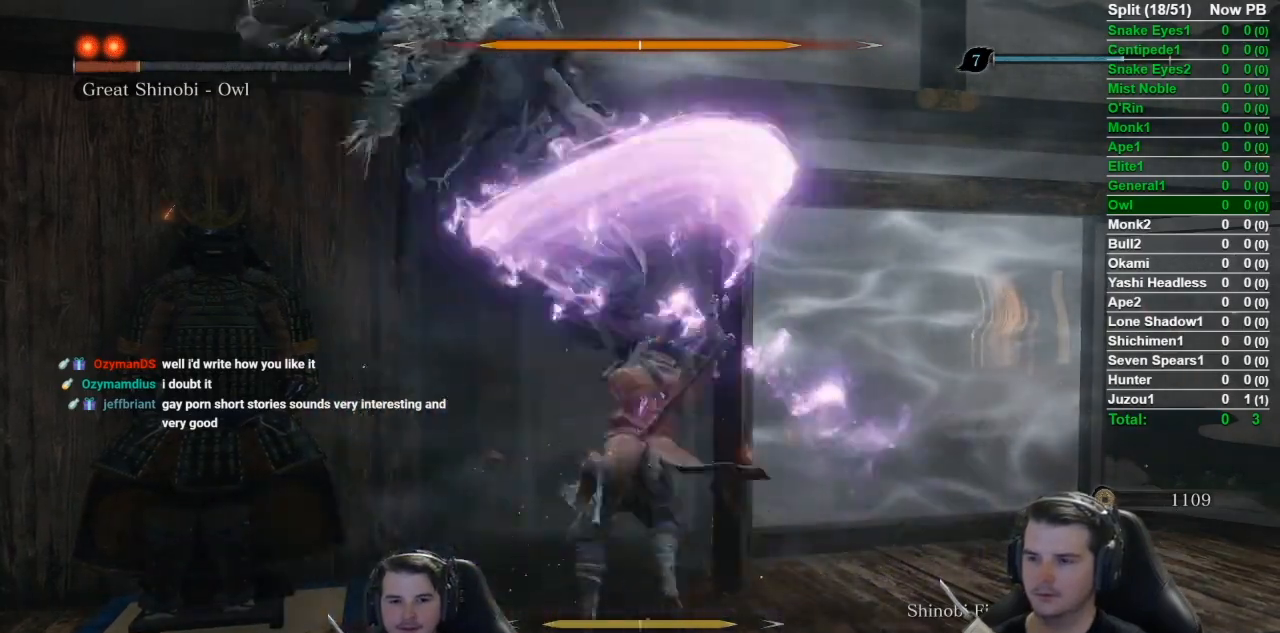
{"buttons": [], "left_stick": "up", "right_stick": "center", "events": [[100, "R1", "up"], [167, "R1", "down"], [301, "R1", "up"], [384, "R1", "down"], [501, "R1", "up"]]}
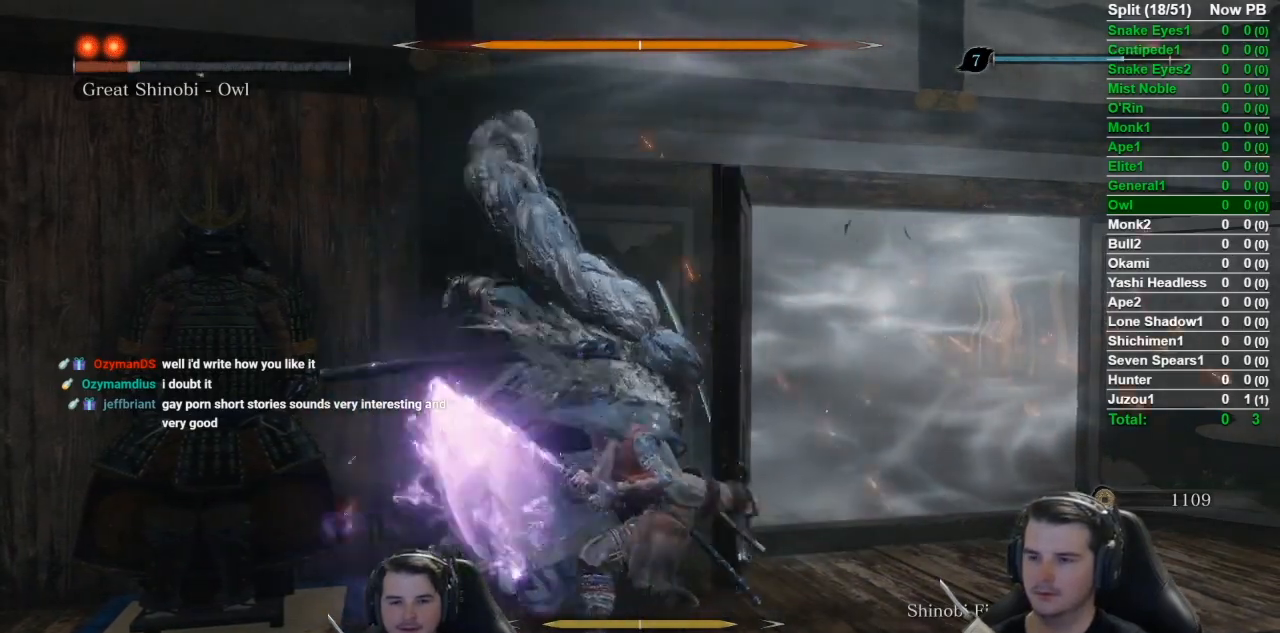
{"buttons": ["R1"], "left_stick": "up", "right_stick": "center", "events": [[100, "R1", "down"], [200, "R1", "up"], [300, "R1", "down"], [433, "R1", "up"], [500, "R1", "down"]]}
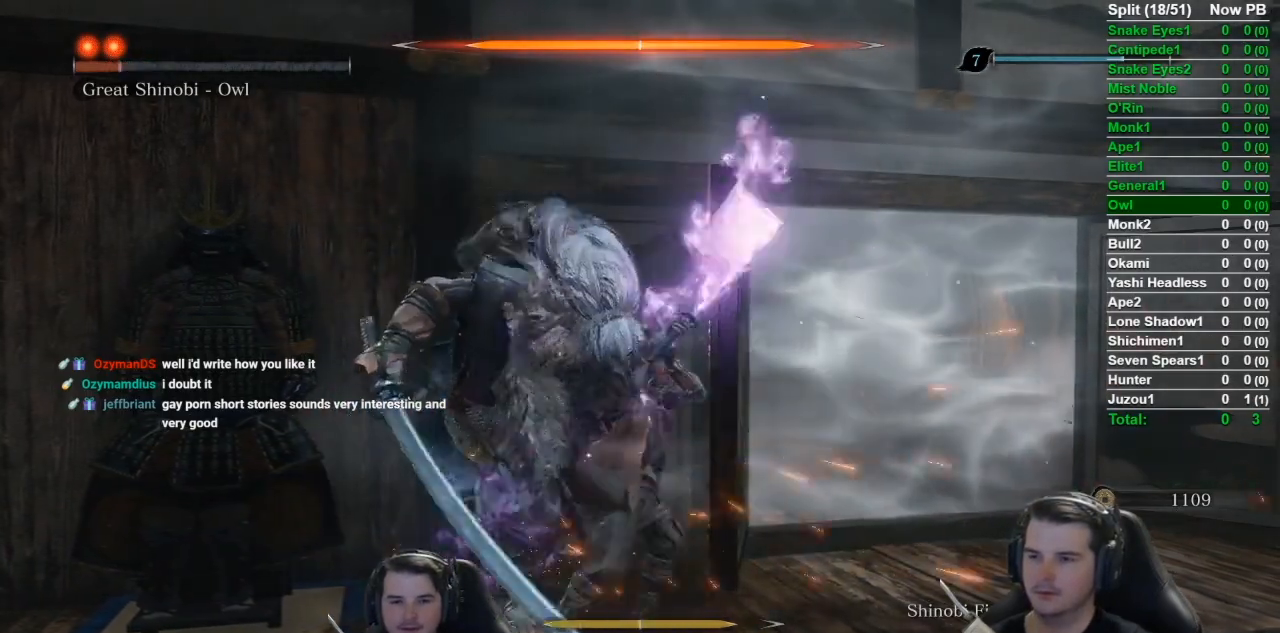
{"buttons": ["R1"], "left_stick": "up", "right_stick": "center", "events": [[150, "R1", "up"], [200, "R1", "down"], [351, "R1", "up"], [401, "R1", "down"]]}
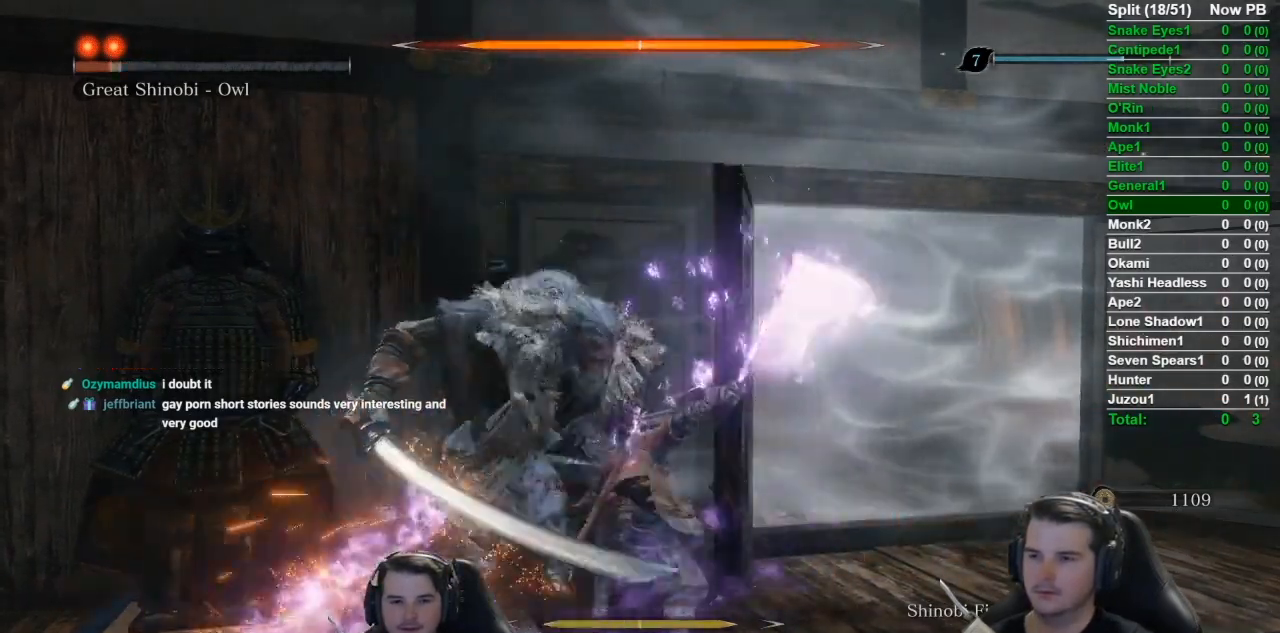
{"buttons": [], "left_stick": "up", "right_stick": "center", "events": [[66, "R1", "up"], [133, "R1", "down"], [250, "R1", "up"], [333, "R1", "down"], [417, "R1", "up"]]}
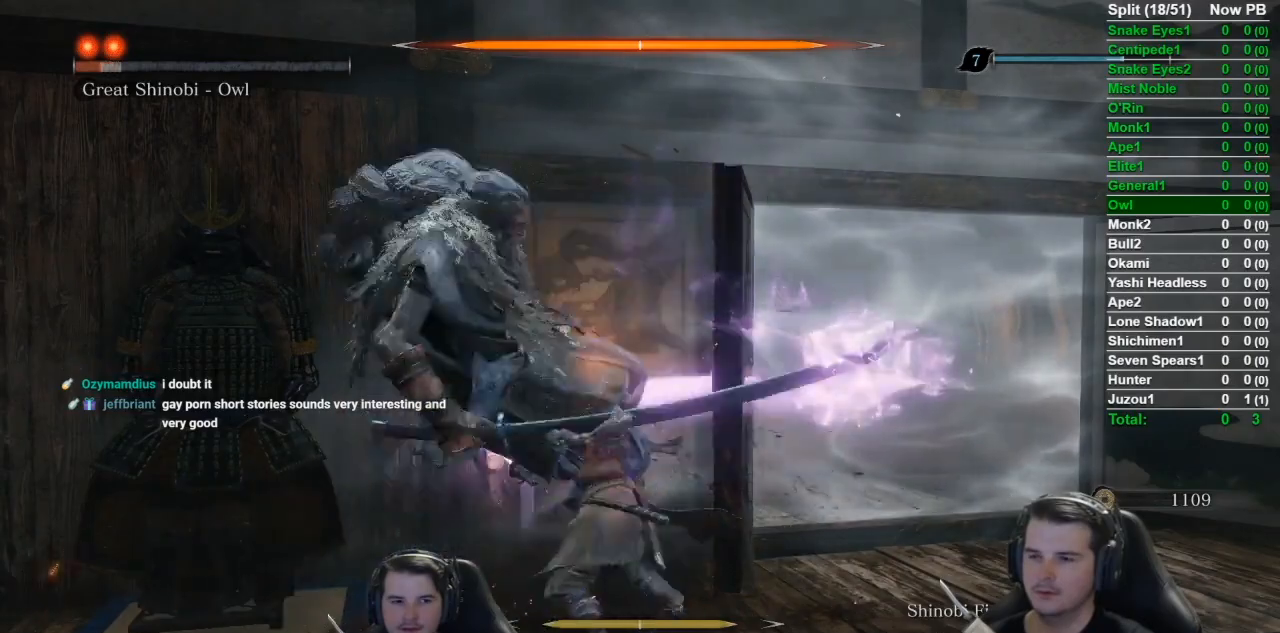
{"buttons": [], "left_stick": "up", "right_stick": "center", "events": [[34, "R1", "down"], [117, "R1", "up"], [217, "R1", "down"], [317, "R1", "up"], [401, "R1", "down"], [501, "R1", "up"]]}